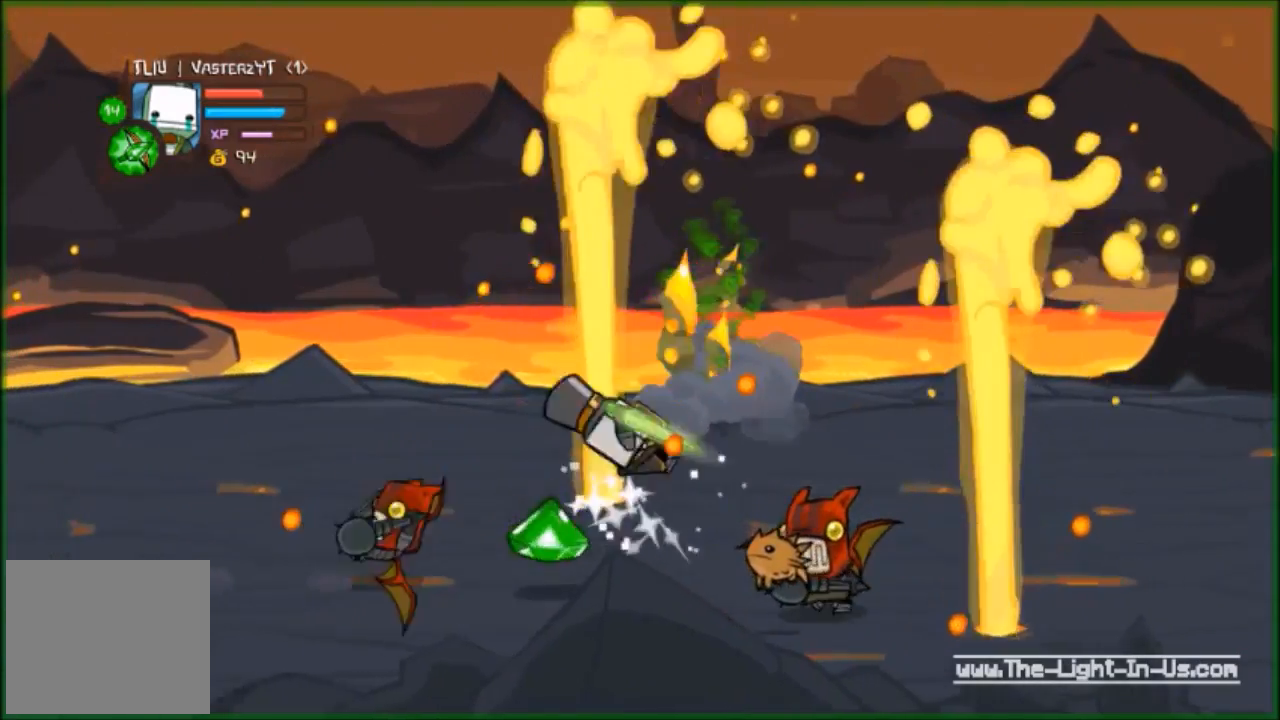
Gameplay with a controller (Xbox layout); each line is a JSON object with the inputs held at the frame after it. "events" lists button and stick changes between this image and that frame as [ms after this image, input, new state], when the widget could be followed in between. Not read: right_stick.
{"buttons": [], "left_stick": "right", "events": [[333, "left_stick", "up"], [433, "A", "down"], [433, "left_stick", "right"], [500, "A", "up"]]}
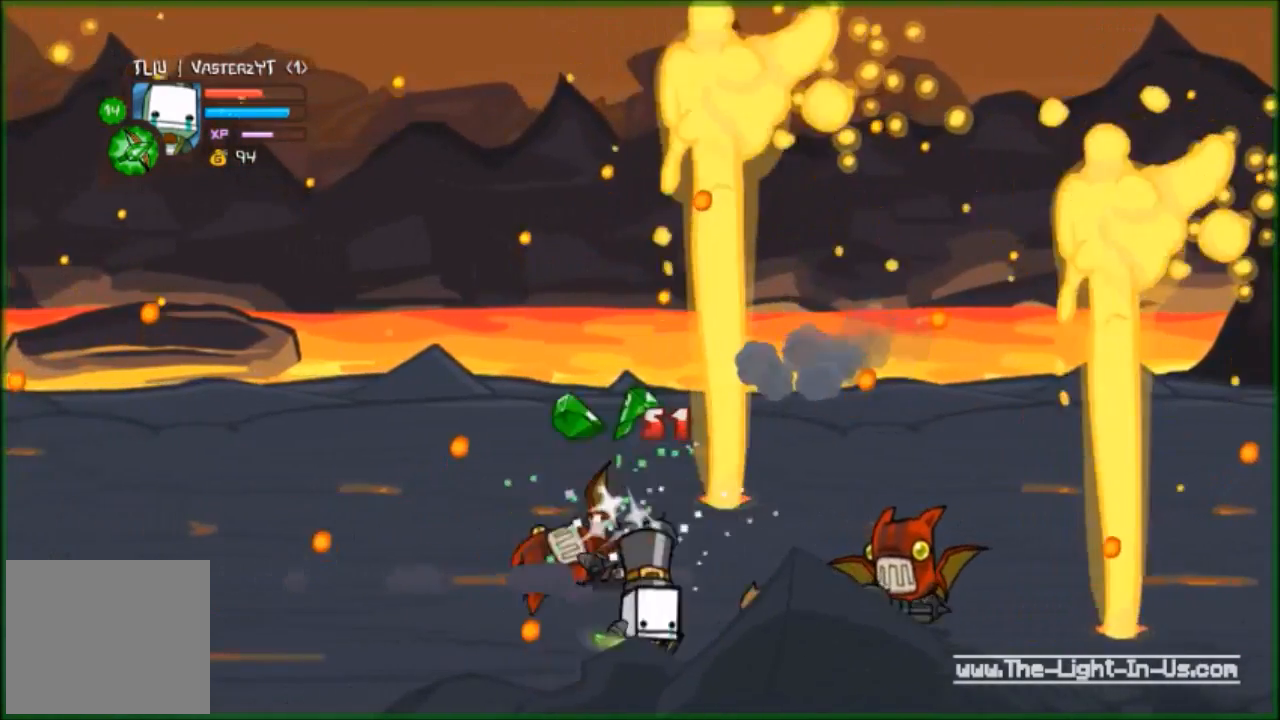
{"buttons": ["R2"], "left_stick": "right", "events": [[67, "R2", "down"], [100, "Y", "down"], [200, "Y", "up"], [300, "Y", "down"], [400, "Y", "up"], [433, "Y", "down"], [500, "Y", "up"]]}
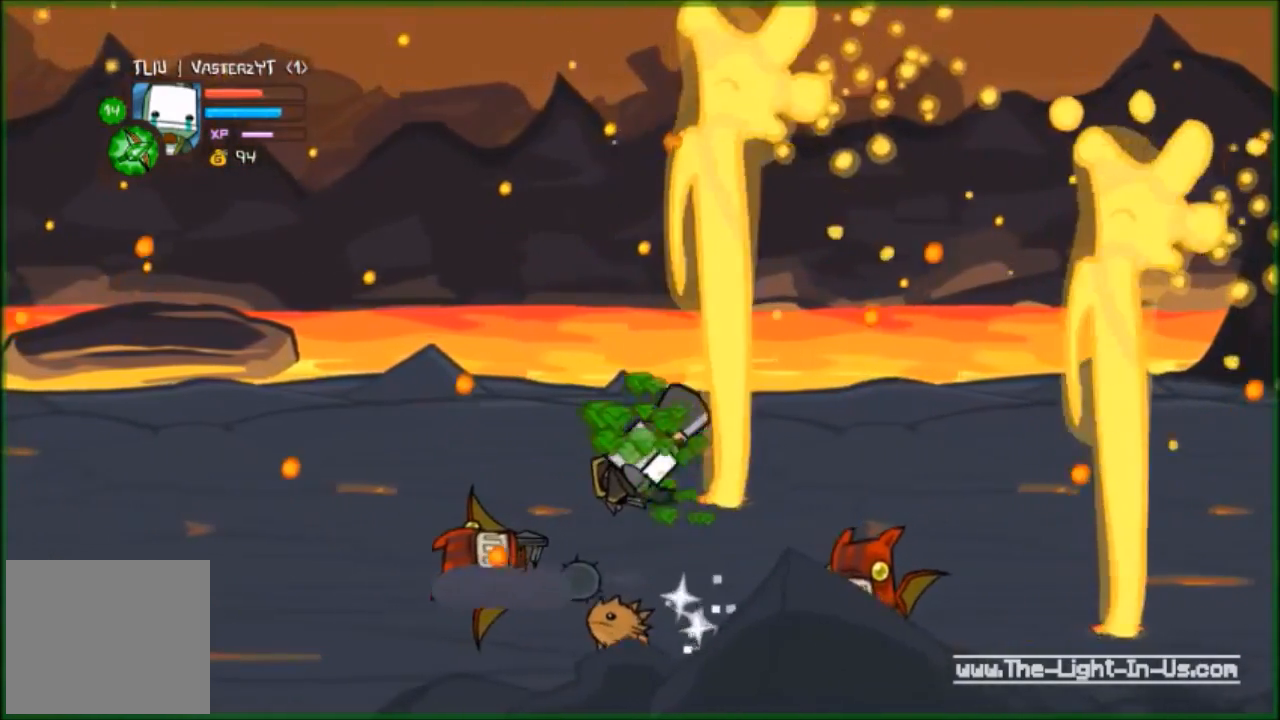
{"buttons": ["Y", "R2"], "left_stick": "right", "events": [[67, "R2", "up"], [67, "left_stick", "center"], [133, "R2", "down"], [133, "Y", "down"], [167, "left_stick", "up-right"], [233, "Y", "up"], [267, "Y", "down"], [400, "Y", "up"], [467, "left_stick", "right"], [500, "Y", "down"]]}
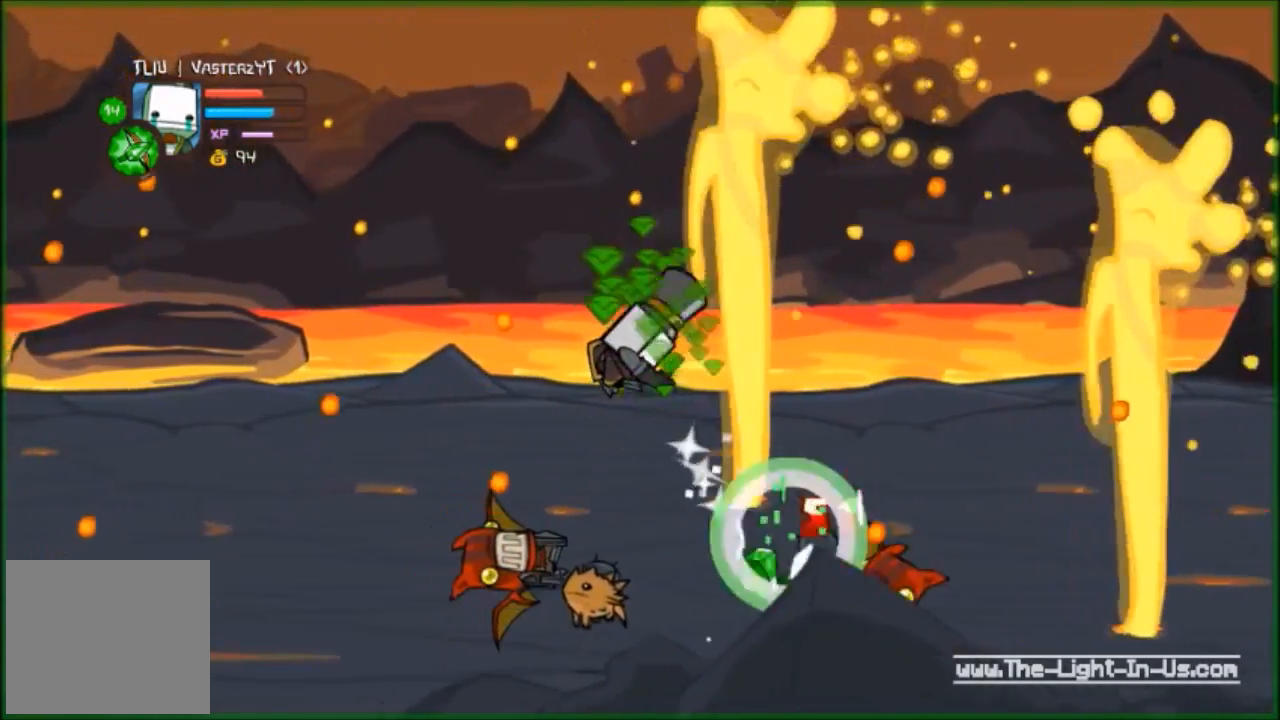
{"buttons": ["R2"], "left_stick": "right", "events": [[67, "Y", "up"], [167, "Y", "down"], [233, "Y", "up"], [367, "Y", "down"], [400, "Y", "up"]]}
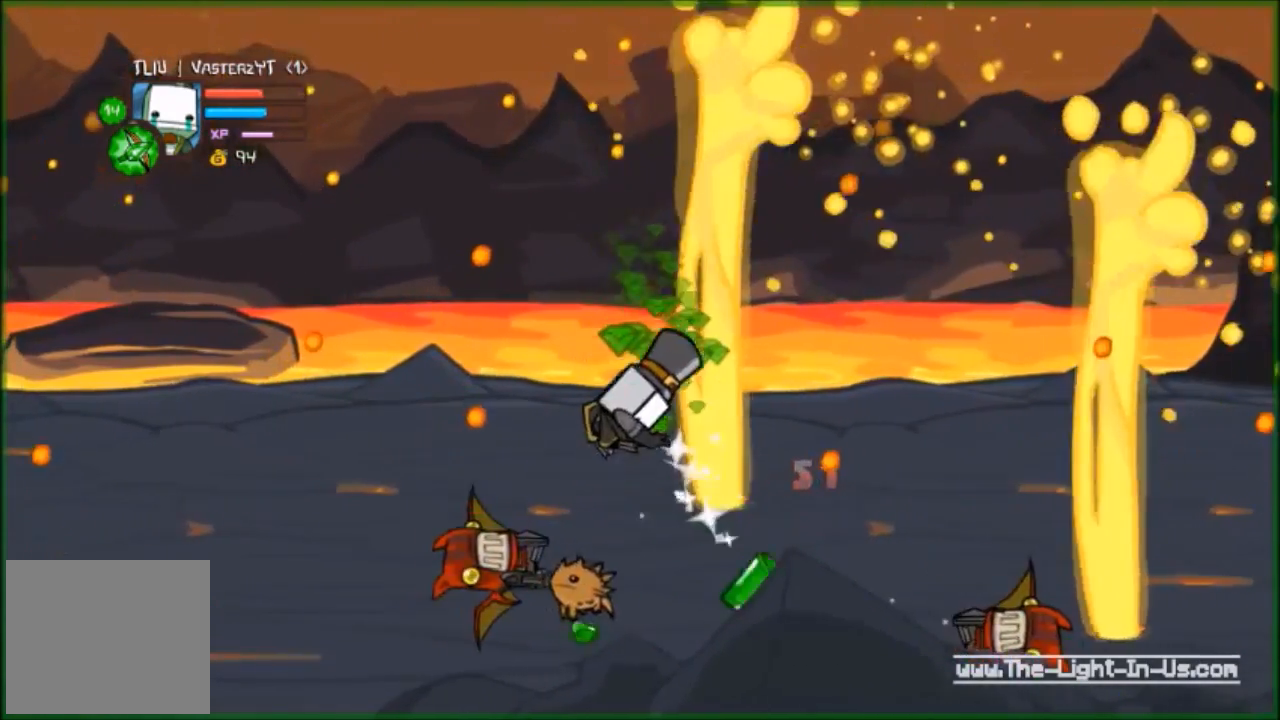
{"buttons": [], "left_stick": "up-right", "events": [[233, "R2", "up"], [267, "left_stick", "left"], [500, "left_stick", "up-right"]]}
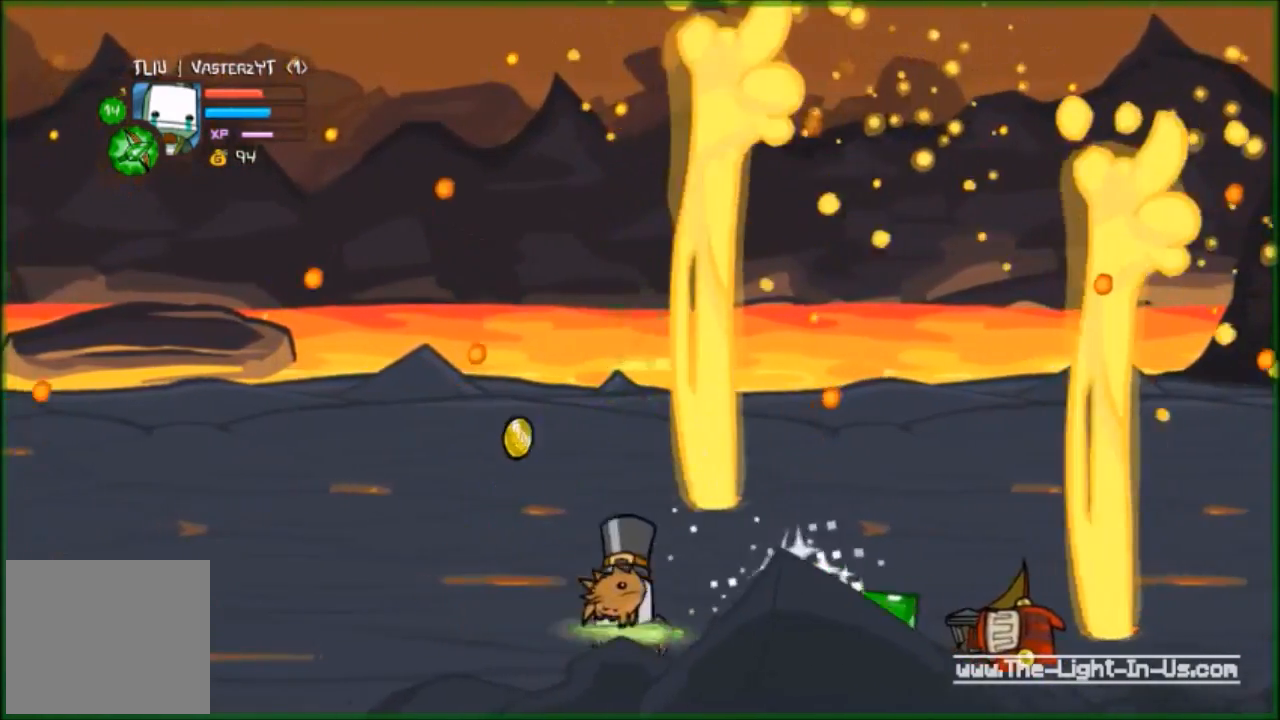
{"buttons": ["R2"], "left_stick": "right", "events": [[67, "left_stick", "right"], [100, "A", "down"], [200, "A", "up"], [333, "R2", "down"], [367, "Y", "down"], [467, "Y", "up"]]}
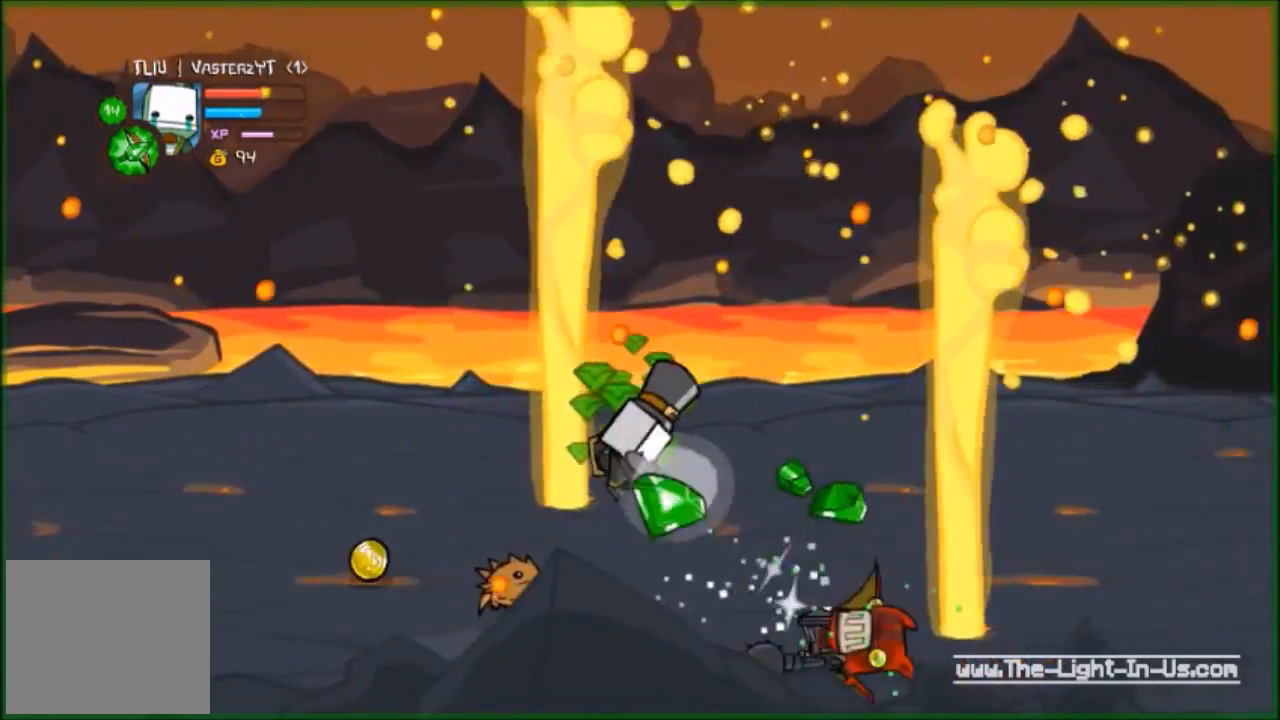
{"buttons": [], "left_stick": "down-right", "events": [[33, "R2", "up"], [100, "left_stick", "center"], [367, "left_stick", "right"], [500, "left_stick", "down-right"]]}
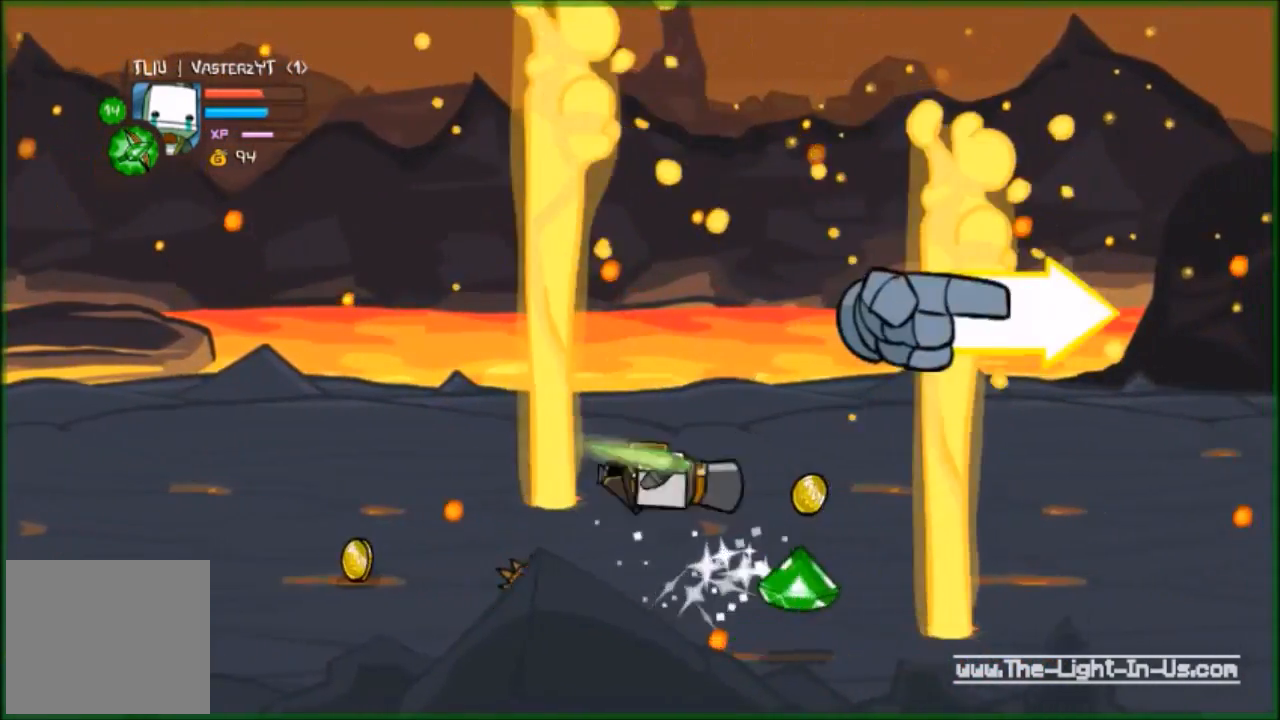
{"buttons": [], "left_stick": "down-right", "events": []}
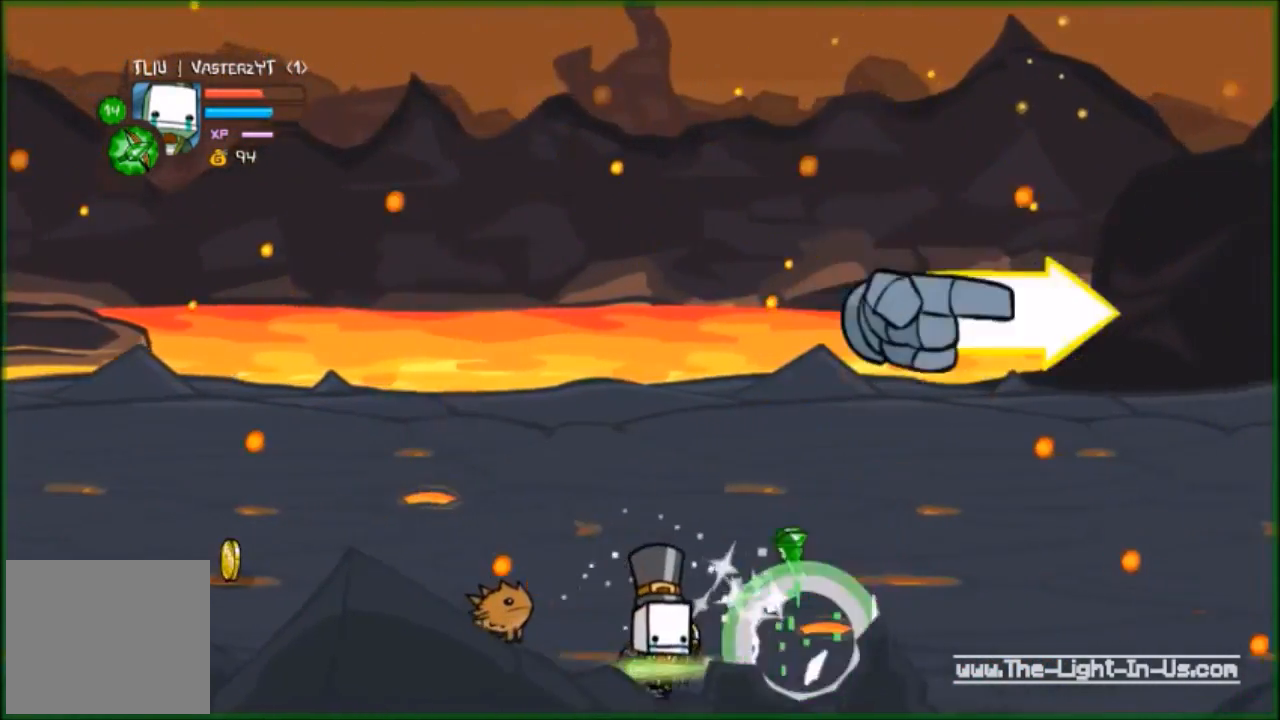
{"buttons": [], "left_stick": "up-right", "events": [[67, "left_stick", "up-right"]]}
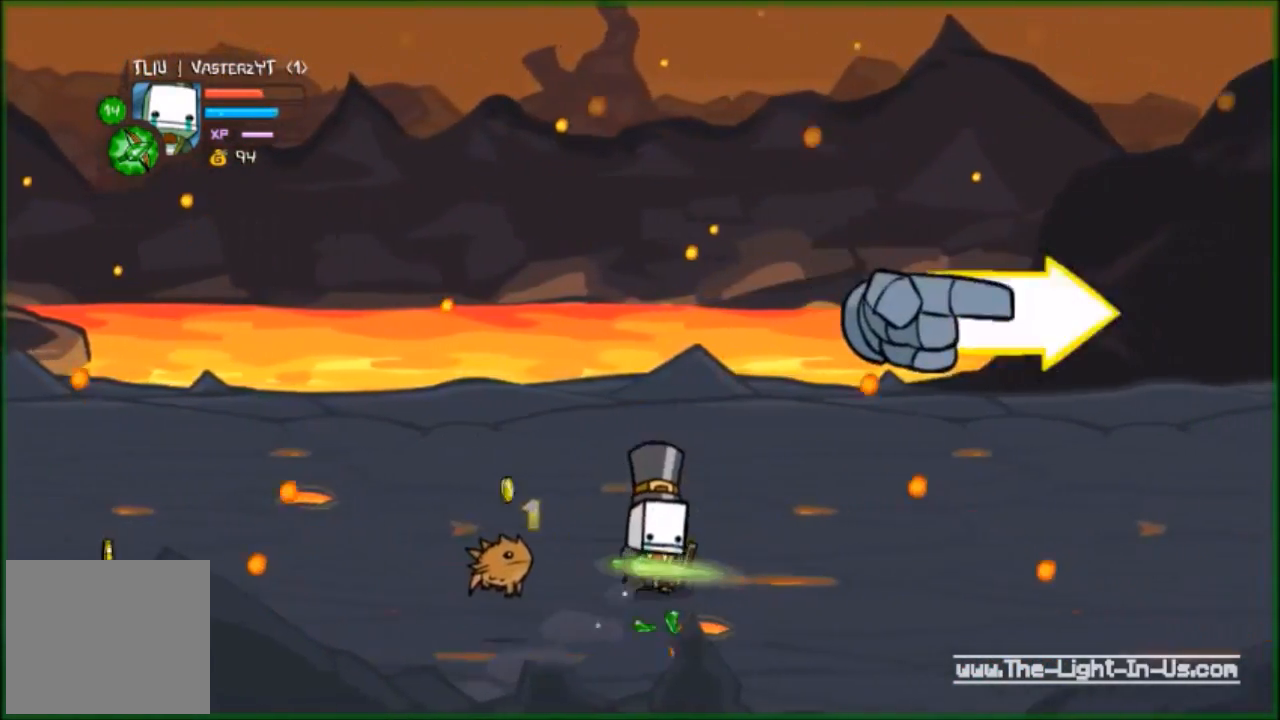
{"buttons": [], "left_stick": "right", "events": [[267, "left_stick", "right"]]}
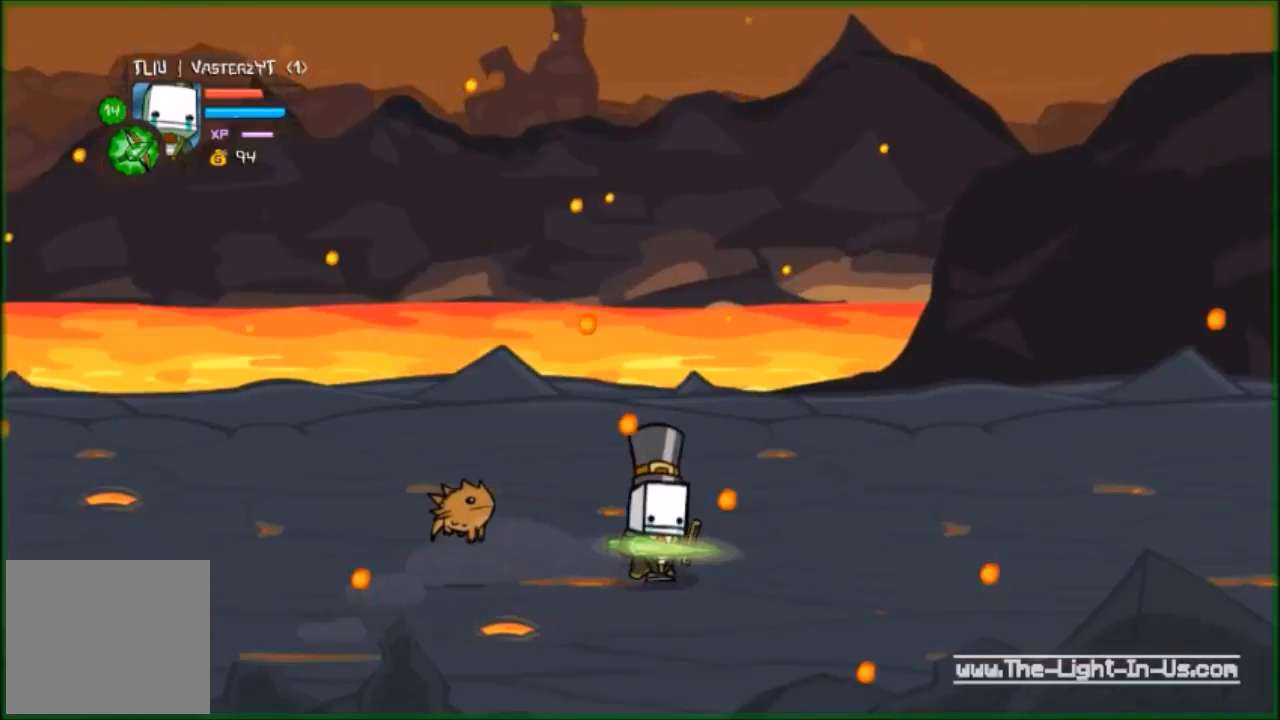
{"buttons": [], "left_stick": "right", "events": []}
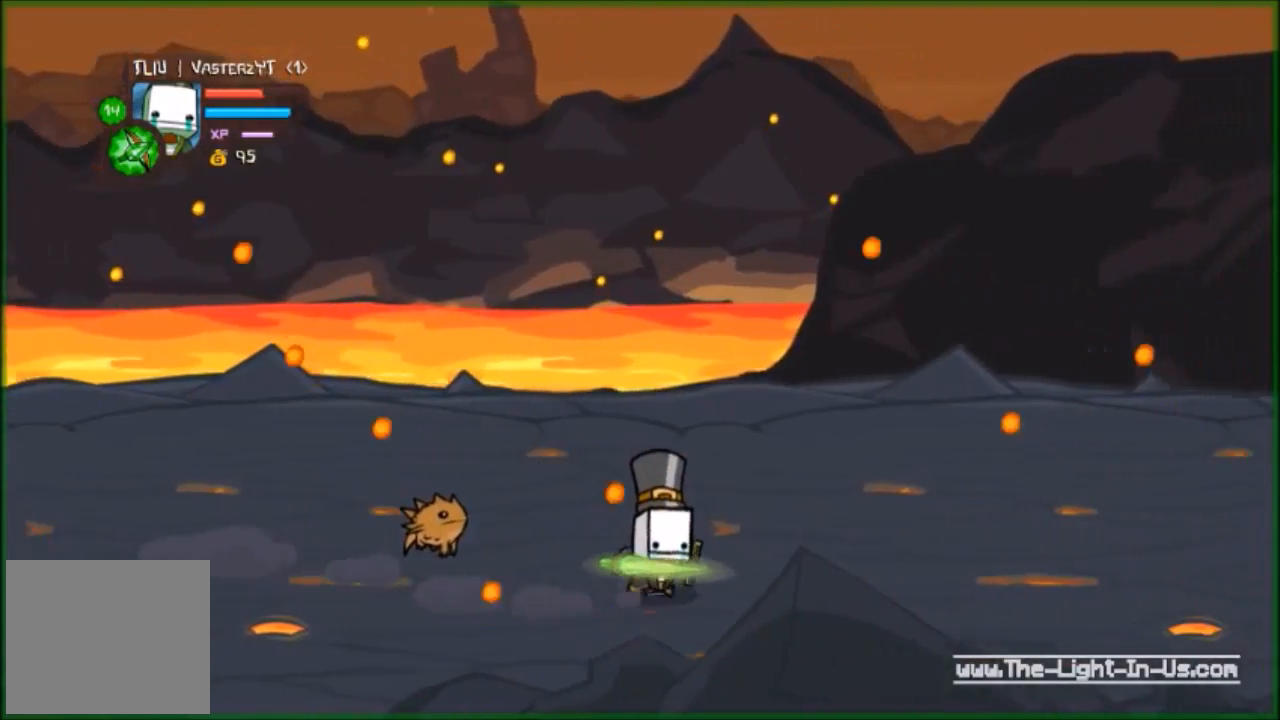
{"buttons": [], "left_stick": "right", "events": []}
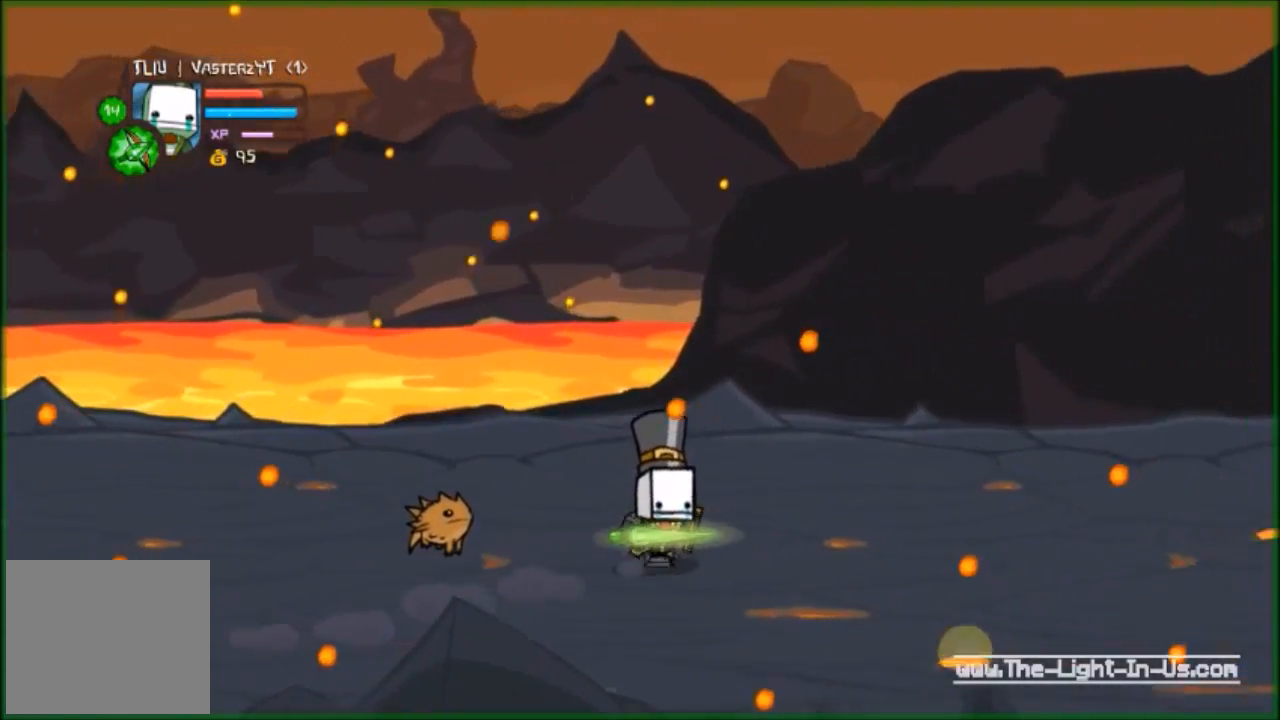
{"buttons": [], "left_stick": "right", "events": []}
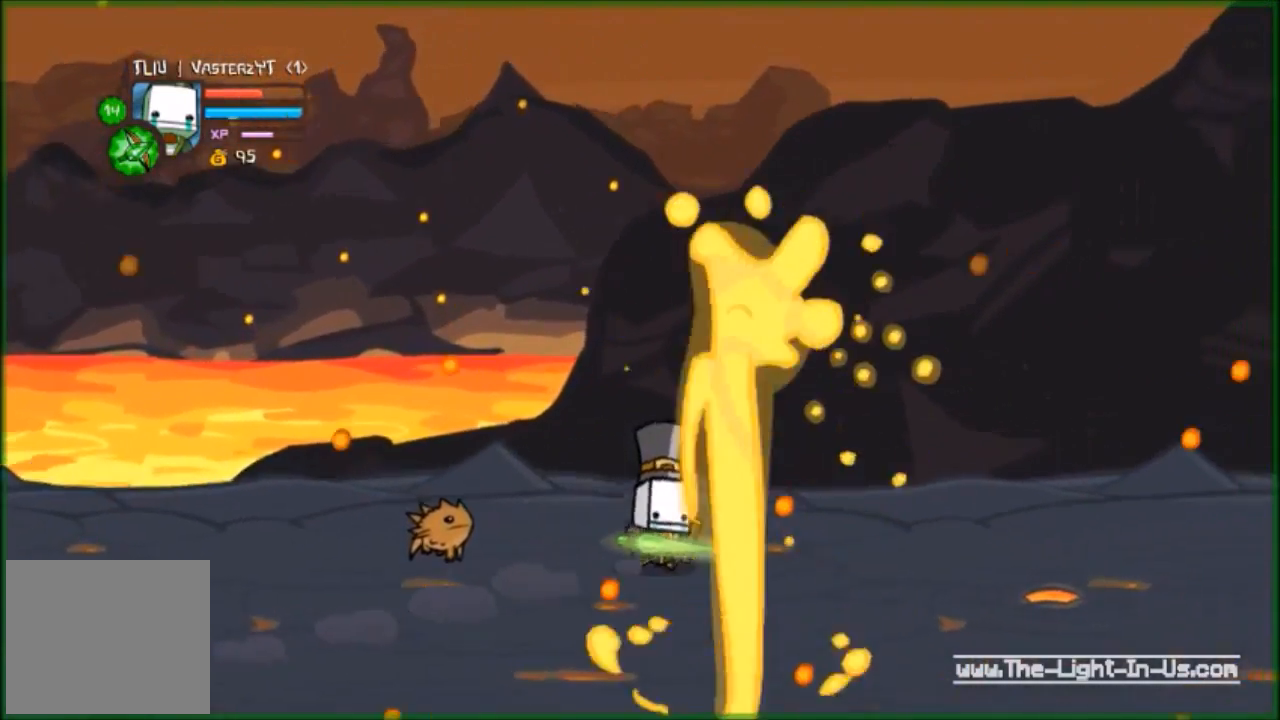
{"buttons": [], "left_stick": "down-right", "events": [[333, "left_stick", "down-right"]]}
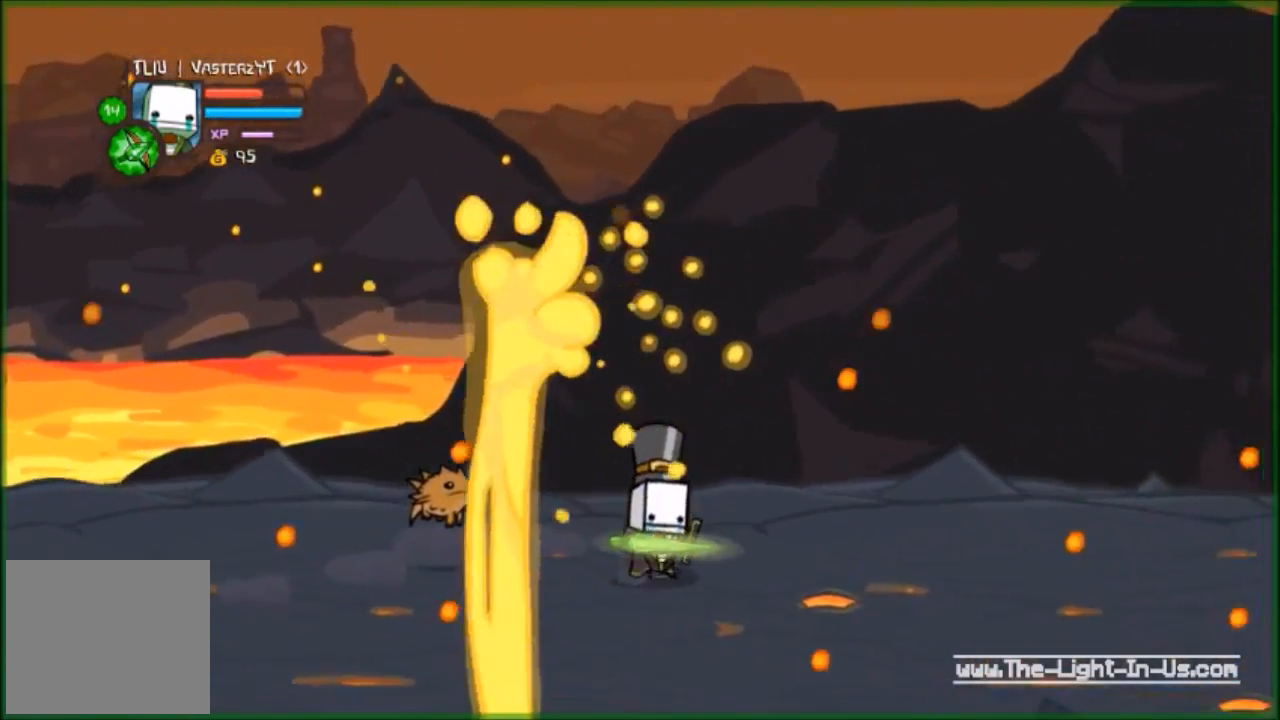
{"buttons": [], "left_stick": "down-right", "events": []}
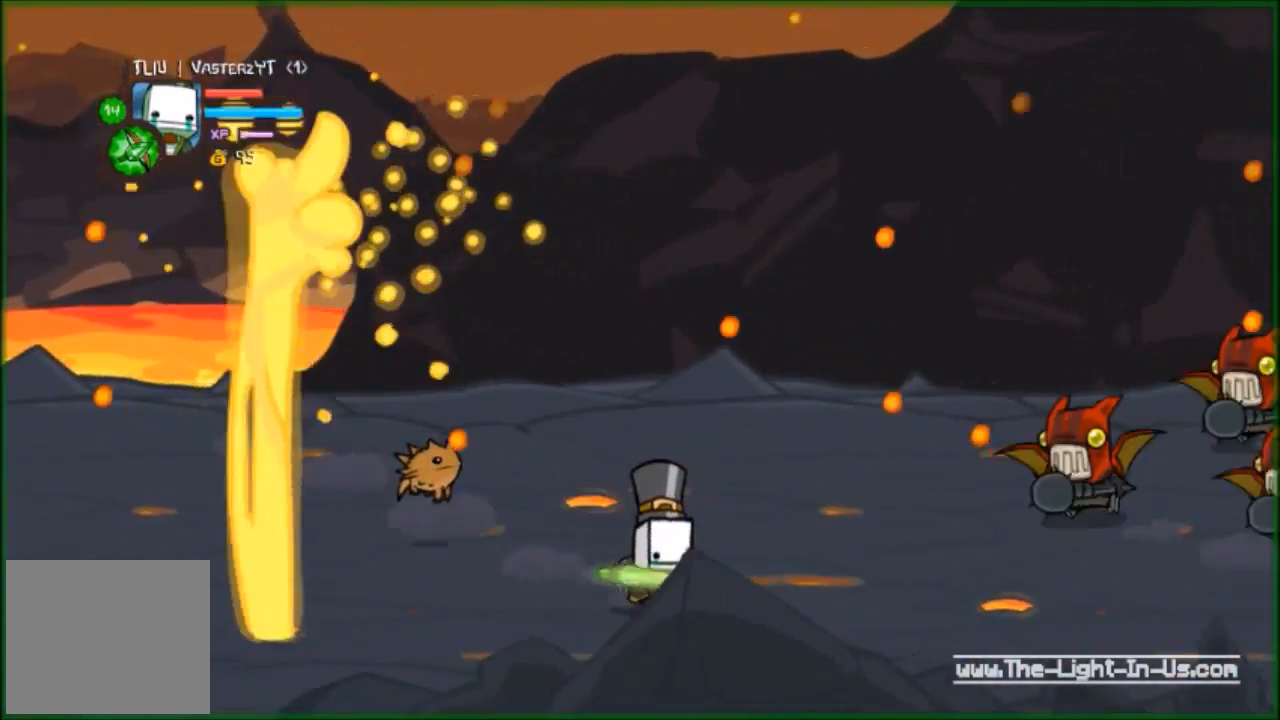
{"buttons": ["R2"], "left_stick": "up-right", "events": [[167, "left_stick", "up-right"], [233, "A", "down"], [333, "A", "up"], [400, "R2", "down"]]}
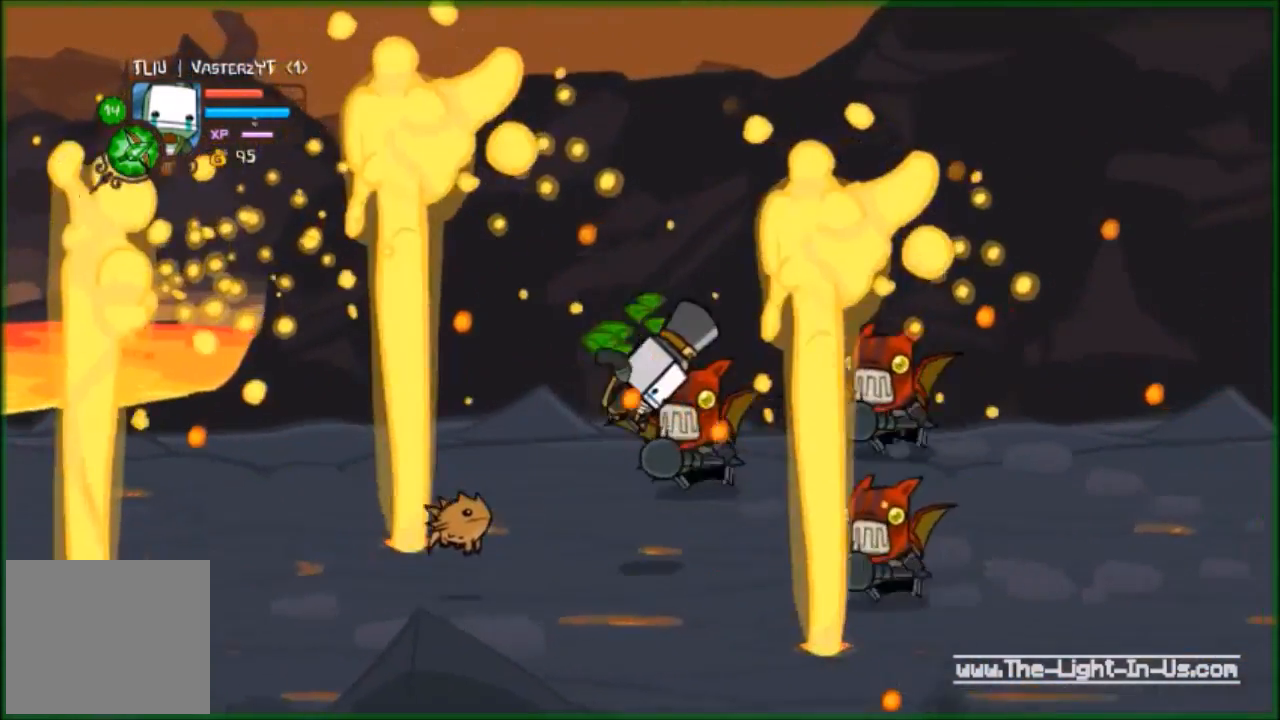
{"buttons": [], "left_stick": "down-left", "events": [[33, "Y", "down"], [67, "left_stick", "center"], [133, "Y", "up"], [167, "Y", "down"], [300, "Y", "up"], [300, "left_stick", "left"], [367, "R2", "up"], [400, "left_stick", "down-left"]]}
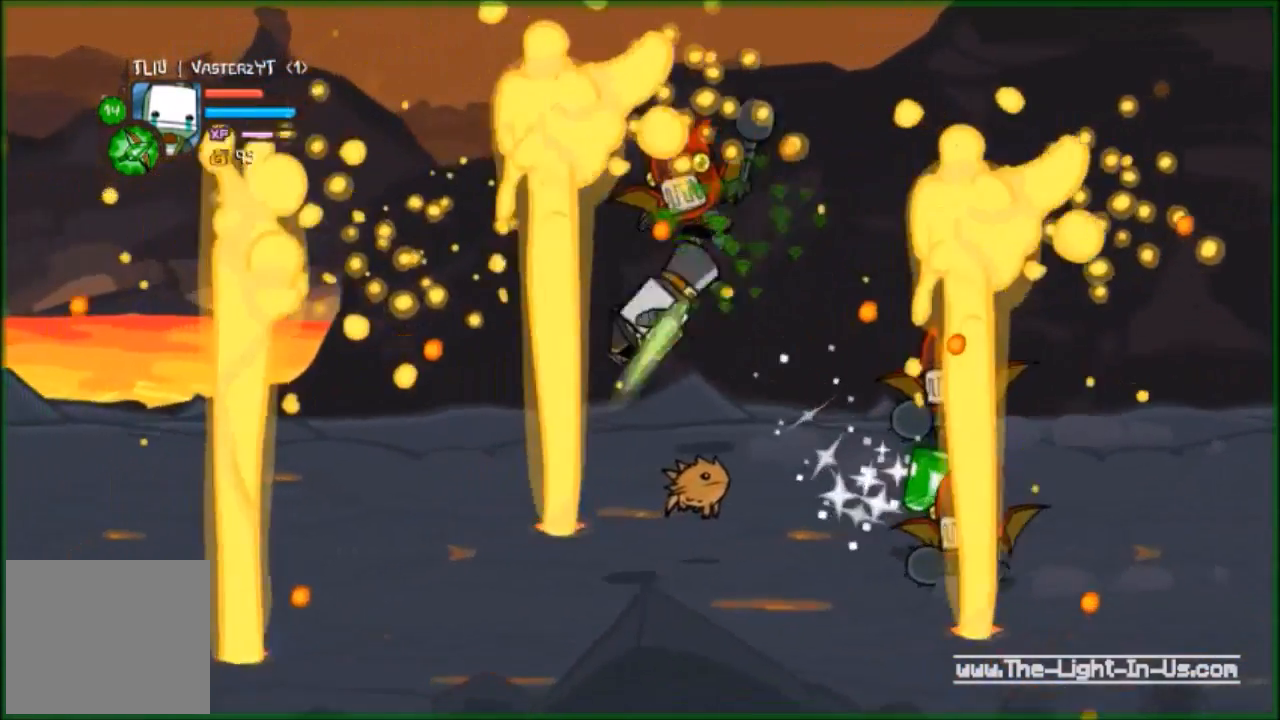
{"buttons": [], "left_stick": "down-left", "events": [[67, "left_stick", "down"], [467, "left_stick", "down-left"]]}
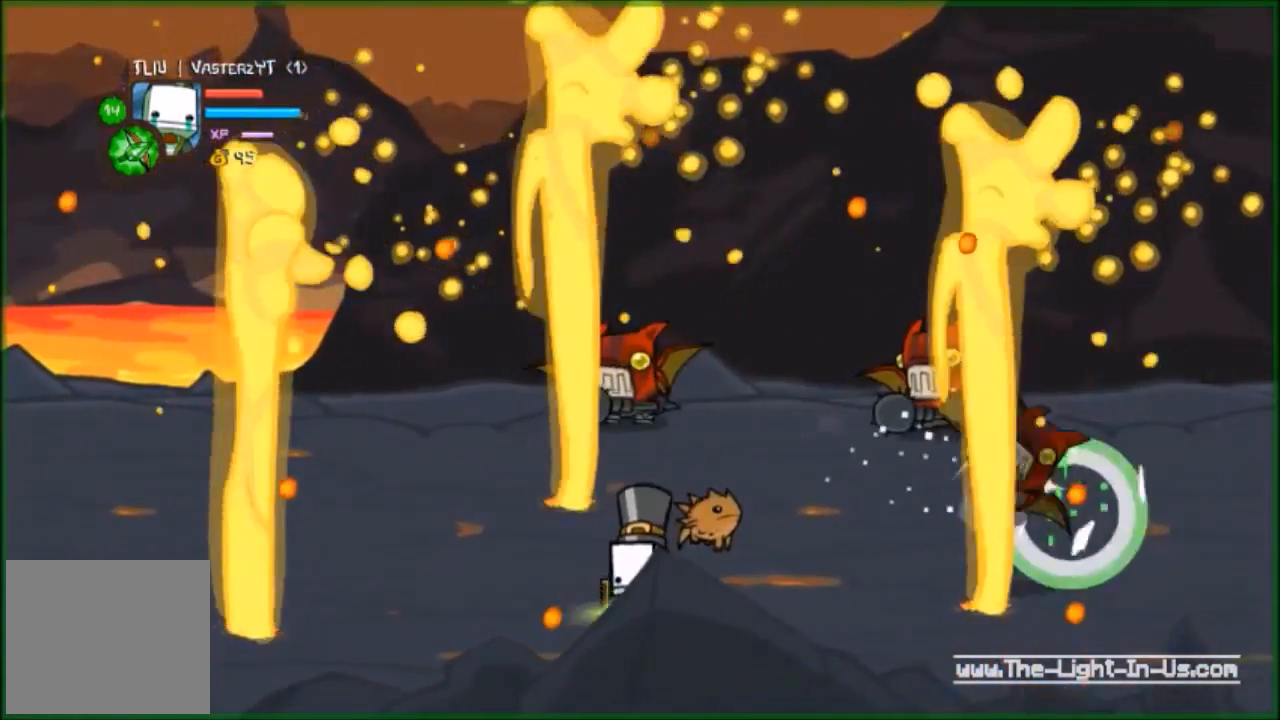
{"buttons": ["A"], "left_stick": "up", "events": [[300, "left_stick", "left"], [400, "left_stick", "up-left"], [467, "A", "down"], [500, "left_stick", "up"]]}
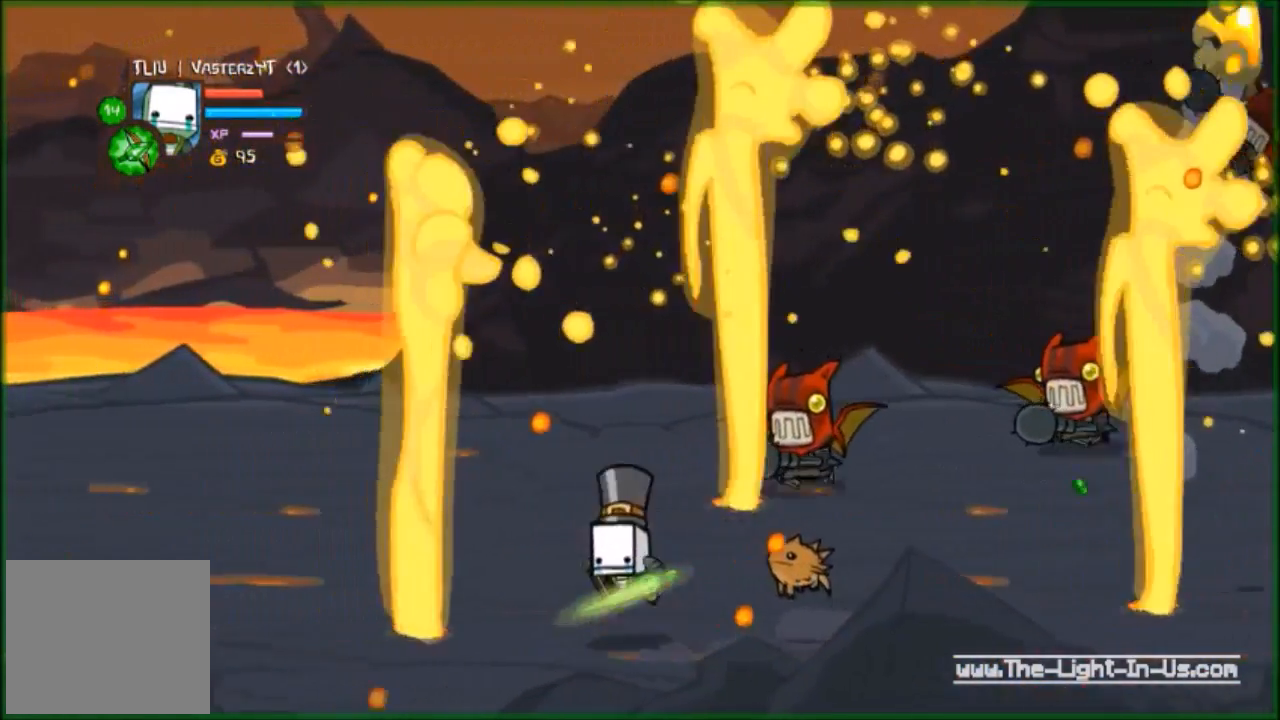
{"buttons": ["R2"], "left_stick": "center", "events": [[100, "A", "up"], [133, "left_stick", "up-right"], [200, "R2", "down"], [233, "Y", "down"], [233, "left_stick", "center"], [300, "Y", "up"], [400, "Y", "down"], [500, "Y", "up"]]}
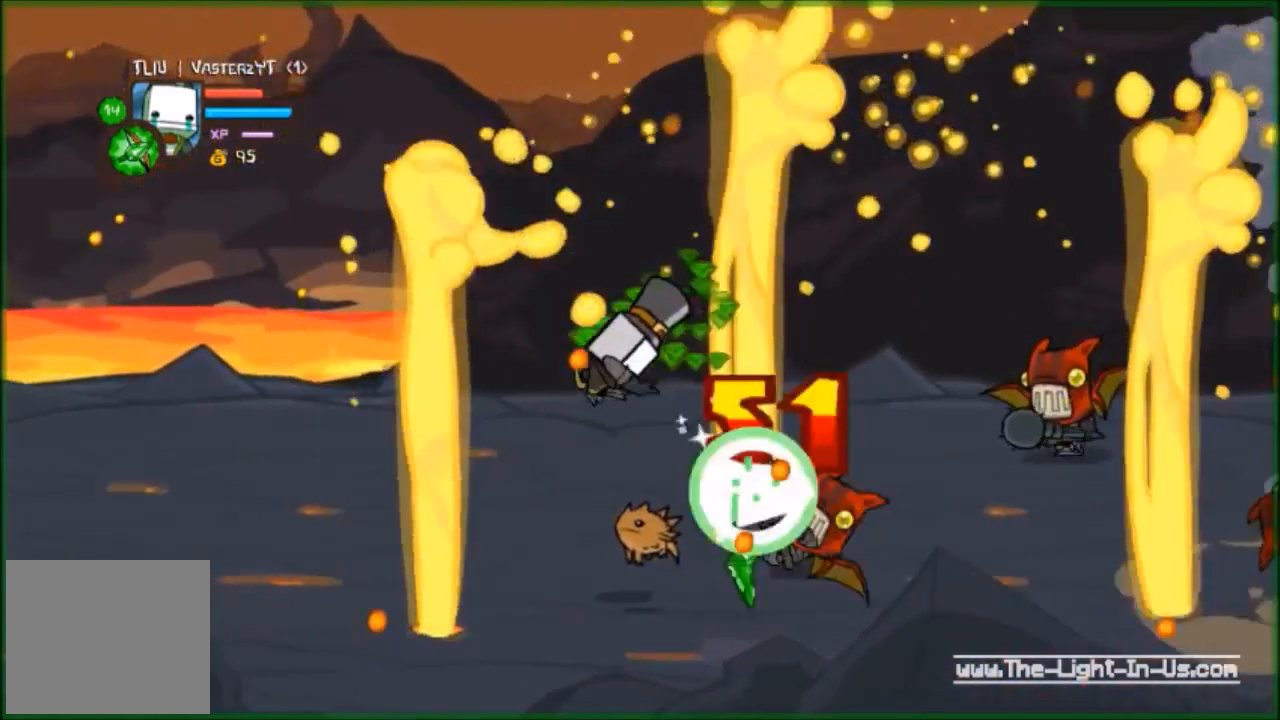
{"buttons": ["Y", "R2"], "left_stick": "right", "events": [[200, "Y", "down"], [233, "Y", "up"], [300, "Y", "down"], [300, "left_stick", "right"], [333, "Y", "up"], [400, "Y", "down"]]}
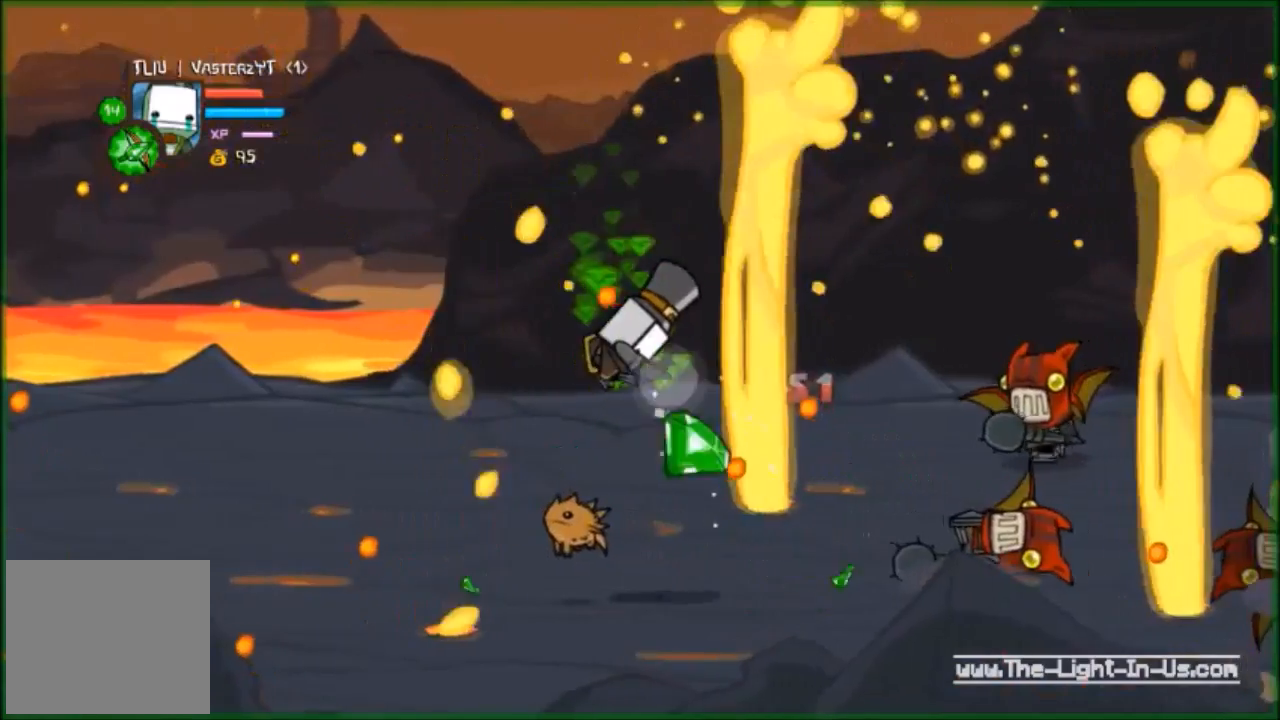
{"buttons": ["R2"], "left_stick": "center", "events": [[33, "Y", "up"], [100, "Y", "down"], [200, "Y", "up"], [333, "Y", "down"], [400, "Y", "up"], [467, "left_stick", "center"]]}
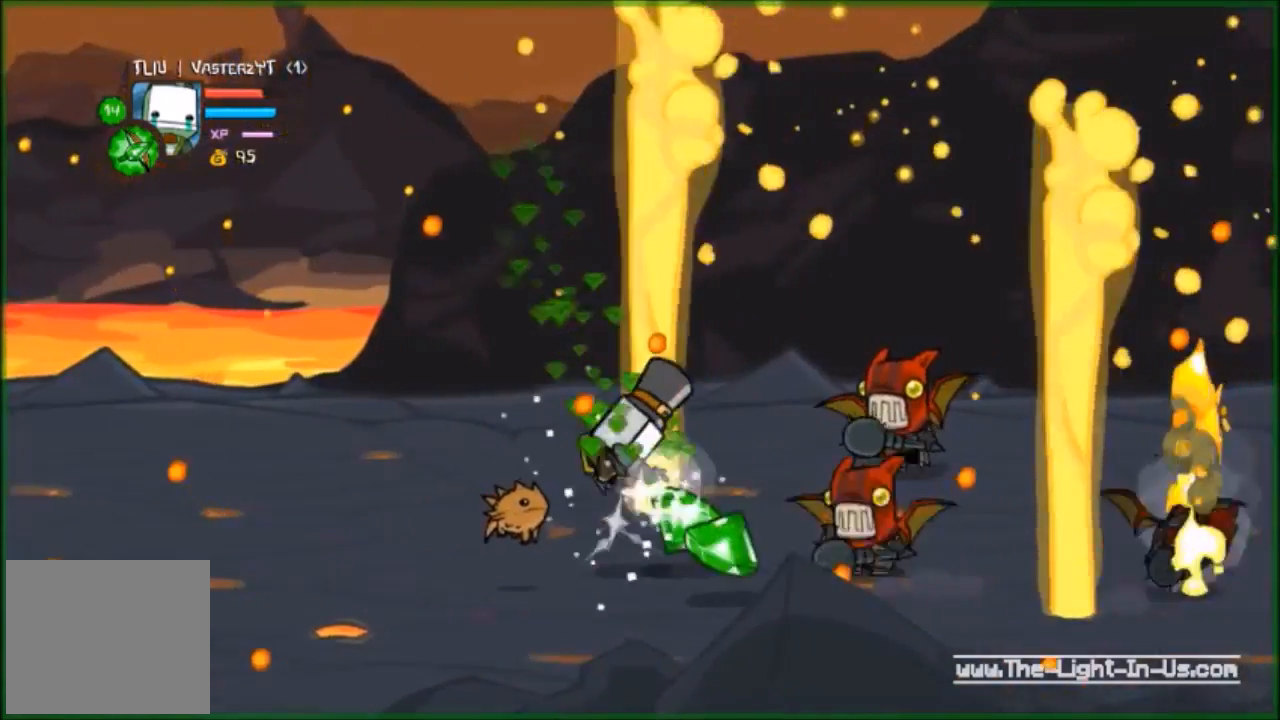
{"buttons": ["R2"], "left_stick": "center", "events": [[33, "Y", "down"], [133, "R2", "up"], [133, "Y", "up"], [167, "R2", "down"], [233, "Y", "down"], [300, "Y", "up"], [367, "Y", "down"], [467, "Y", "up"]]}
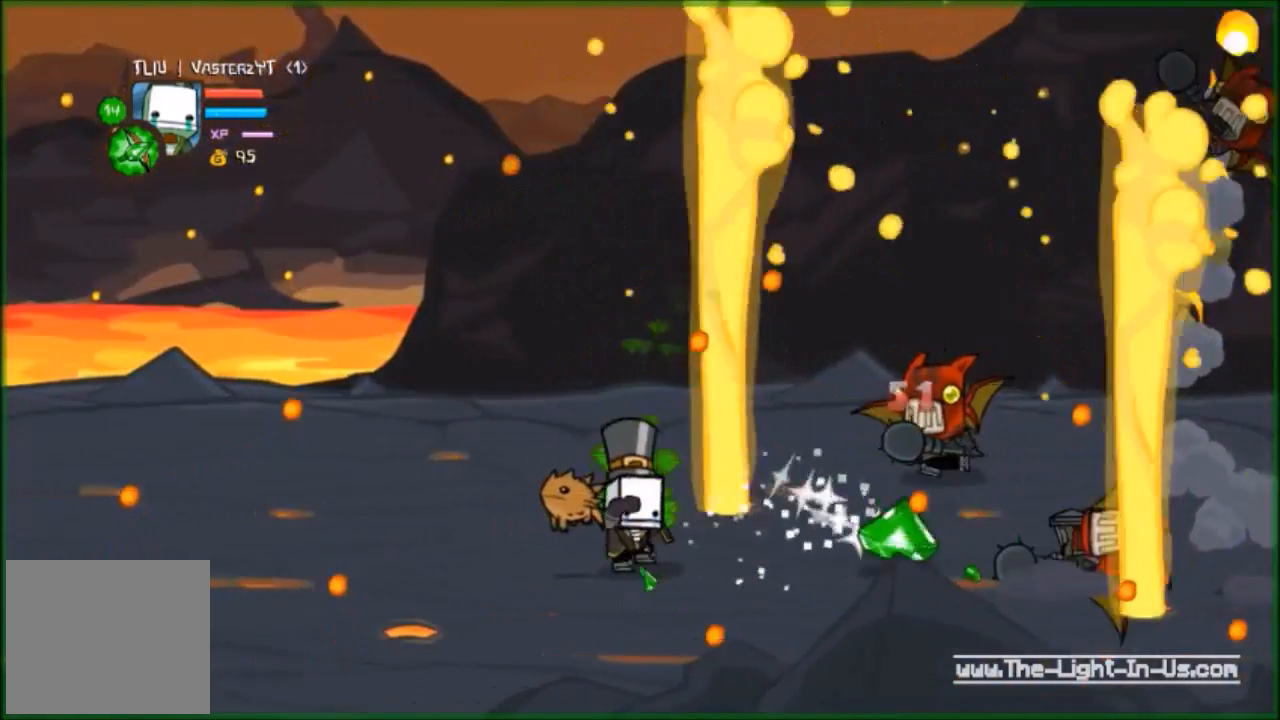
{"buttons": [], "left_stick": "down-left", "events": [[33, "Y", "down"], [100, "Y", "up"], [233, "Y", "down"], [300, "Y", "up"], [300, "left_stick", "down-left"], [333, "R2", "up"]]}
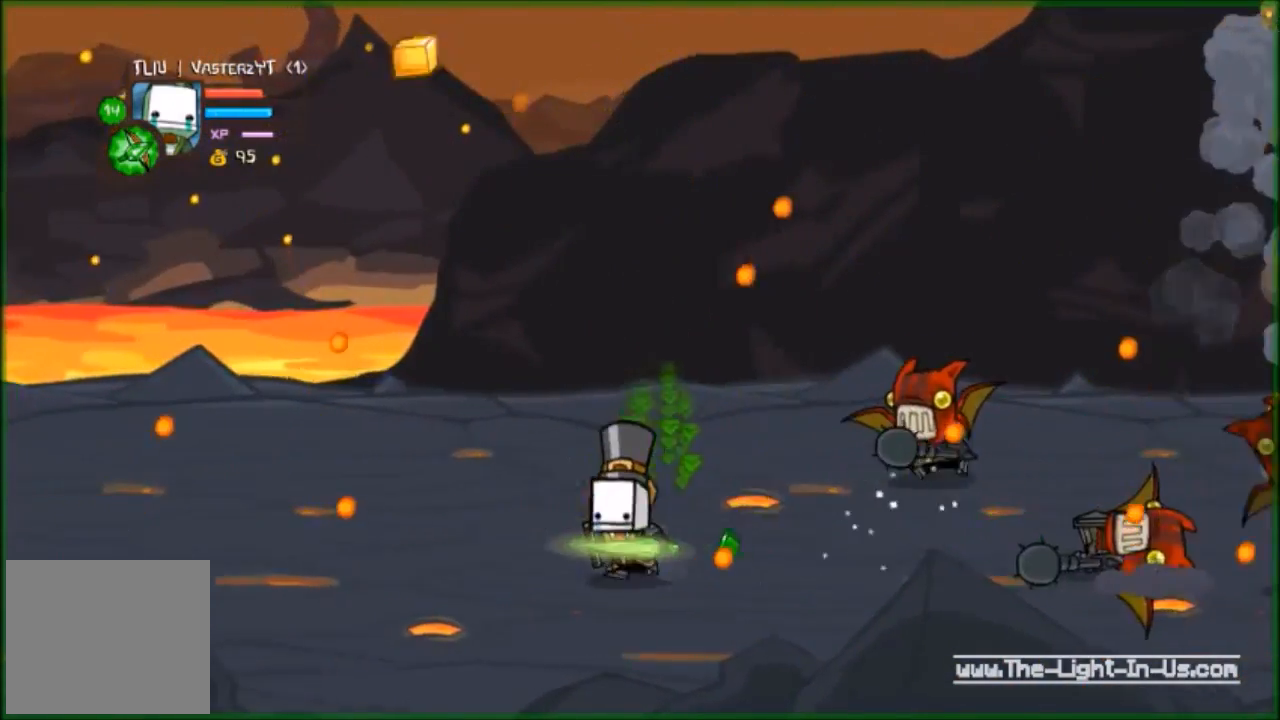
{"buttons": [], "left_stick": "up", "events": [[33, "left_stick", "left"], [400, "left_stick", "up"]]}
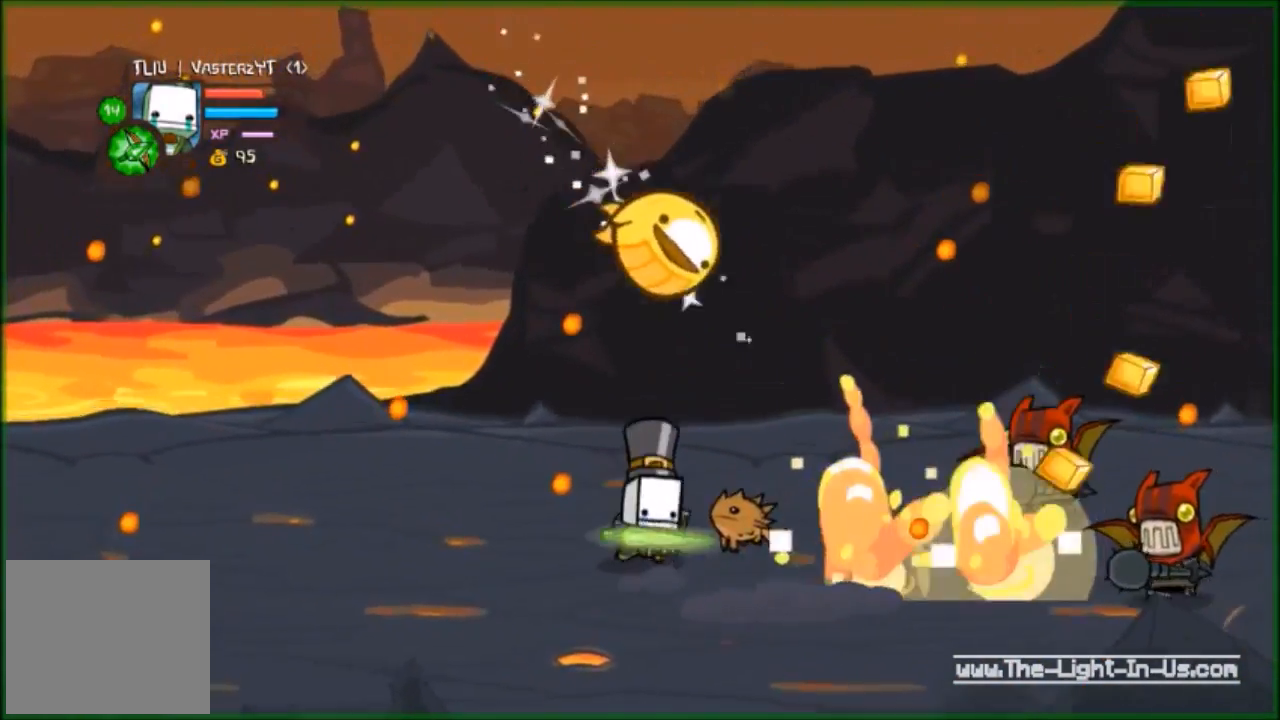
{"buttons": ["R2"], "left_stick": "up-right", "events": [[100, "left_stick", "up-right"], [233, "left_stick", "down-right"], [367, "R2", "down"], [467, "Y", "down"], [467, "left_stick", "up-right"], [500, "Y", "up"]]}
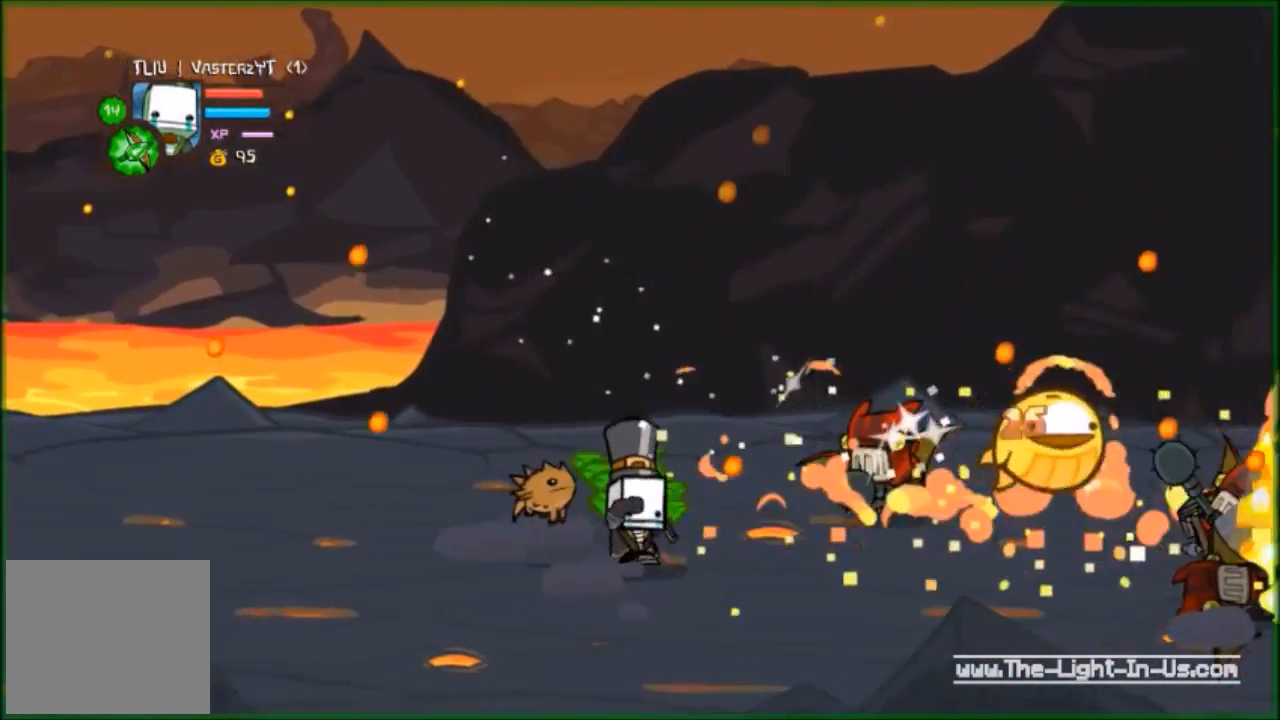
{"buttons": ["R2"], "left_stick": "center", "events": [[100, "Y", "down"], [133, "left_stick", "center"], [167, "Y", "up"], [233, "Y", "down"], [300, "Y", "up"]]}
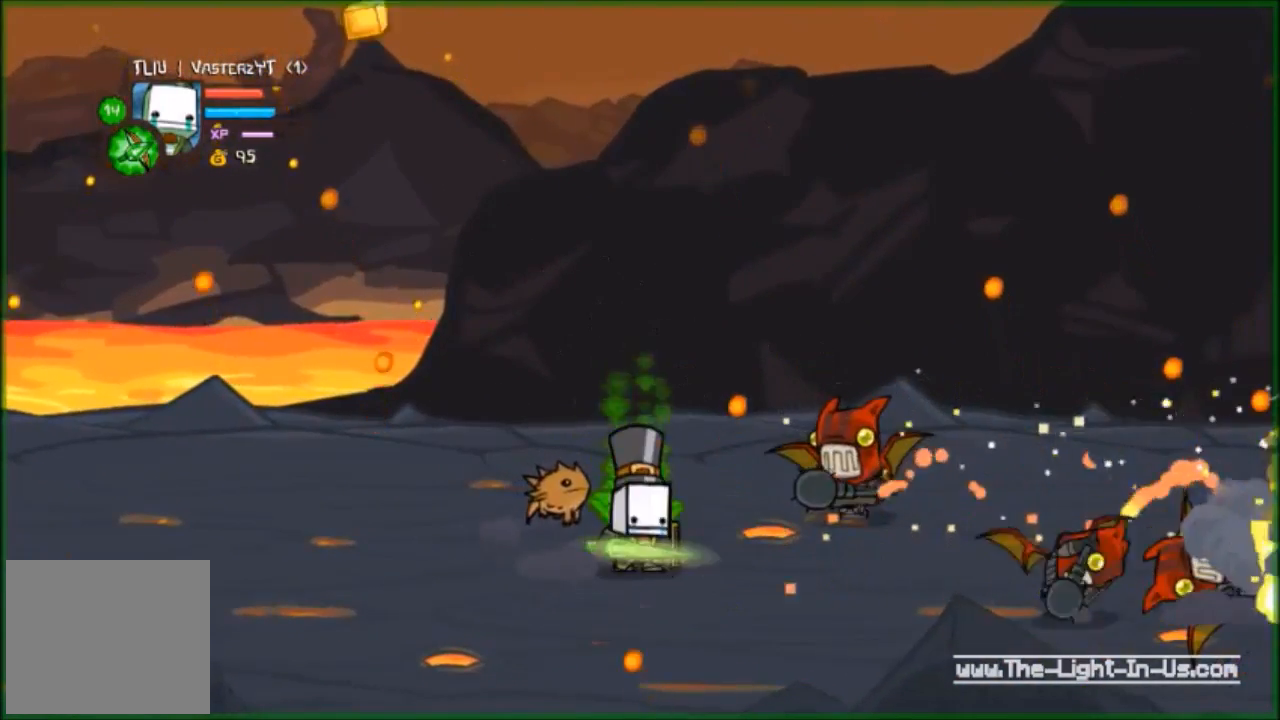
{"buttons": ["Y", "R2"], "left_stick": "center", "events": [[67, "Y", "down"], [167, "Y", "up"], [233, "Y", "down"], [333, "Y", "up"], [400, "Y", "down"]]}
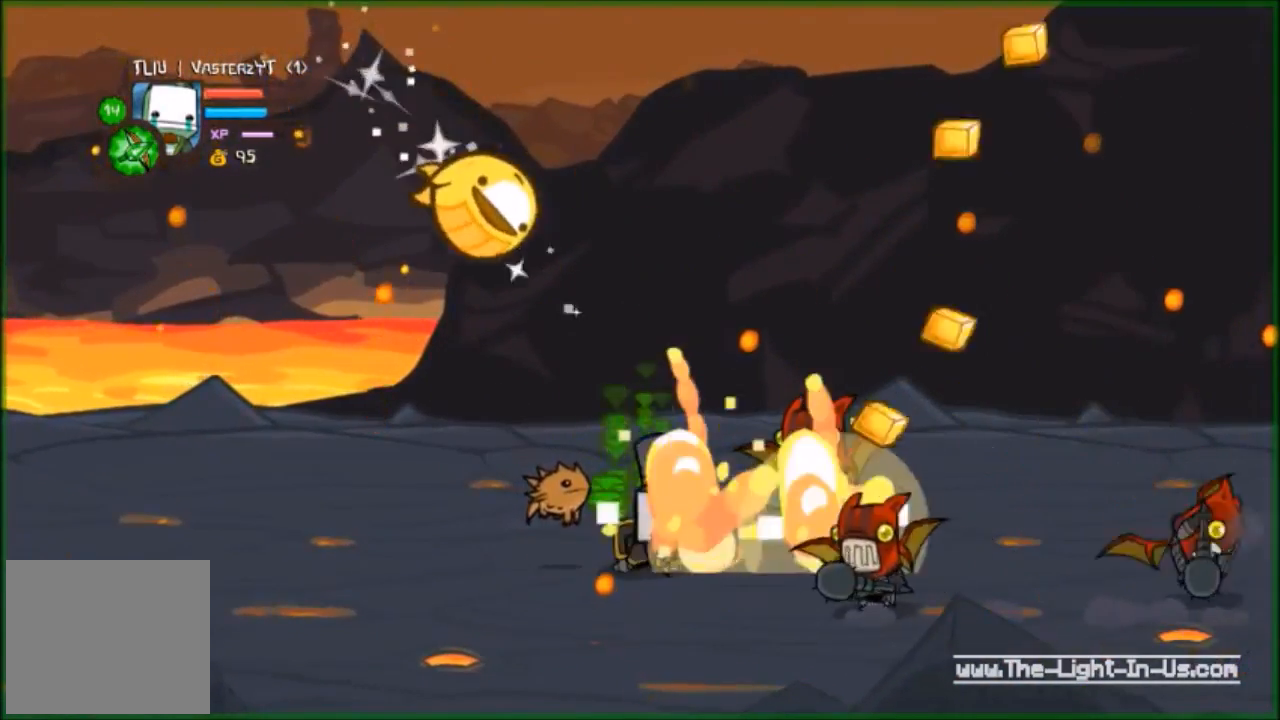
{"buttons": [], "left_stick": "left", "events": [[33, "Y", "up"], [133, "R2", "up"], [133, "left_stick", "left"]]}
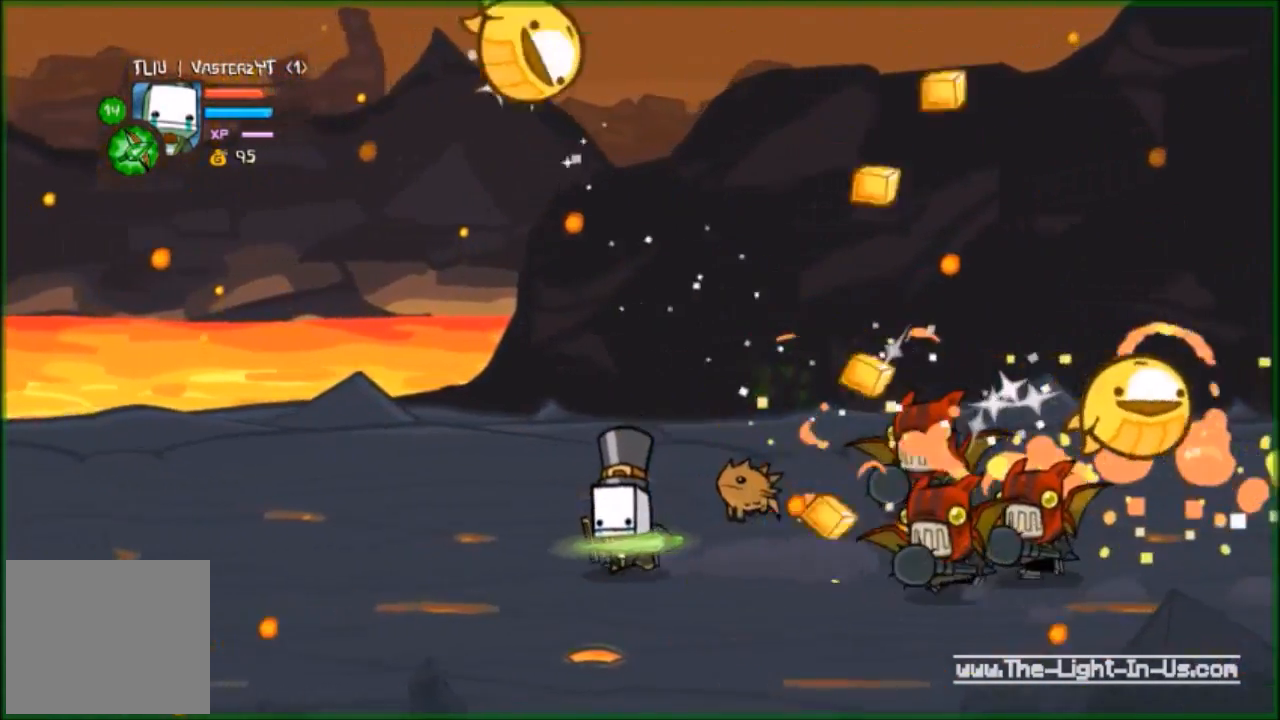
{"buttons": ["R2"], "left_stick": "center", "events": [[167, "left_stick", "right"], [200, "R2", "down"], [233, "Y", "down"], [333, "Y", "up"], [333, "left_stick", "up"], [400, "left_stick", "center"], [467, "Y", "down"], [500, "Y", "up"]]}